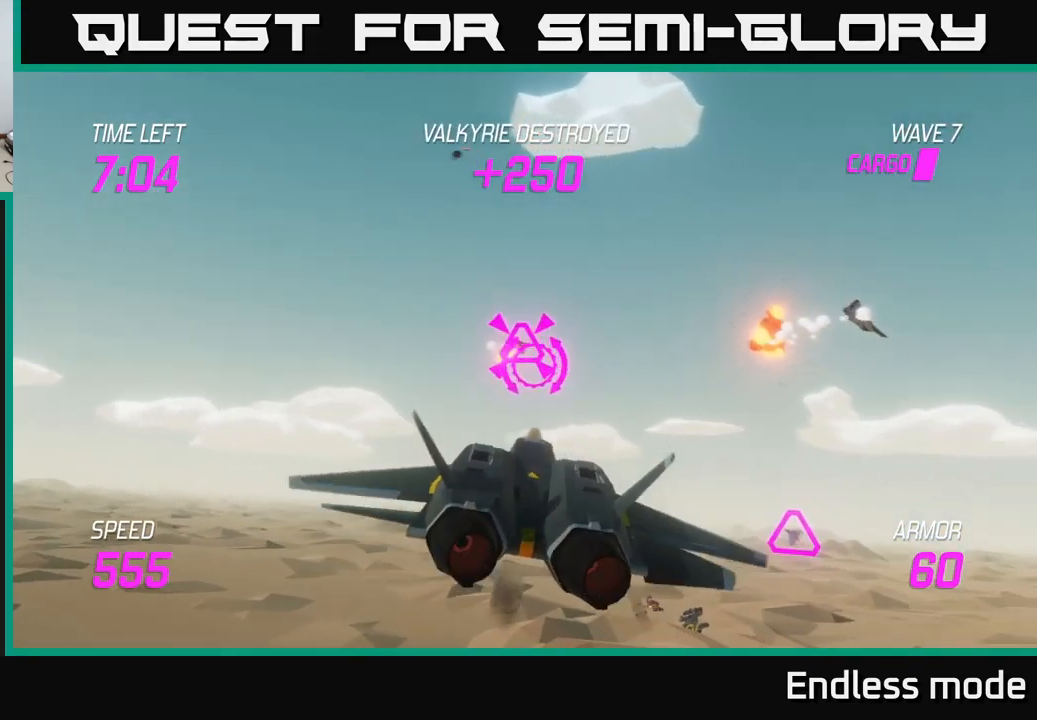
Gameplay with a controller (Xbox layout); each line is a JSON object with the inputs held at the frame after it. "events" lists button and stick changes between this image and that frame as [ms after this image, input, new state], when the widget could be followed in between.
{"buttons": [], "left_stick": "up-right", "right_stick": "center", "events": [[200, "left_stick", "down-right"], [400, "left_stick", "up-right"]]}
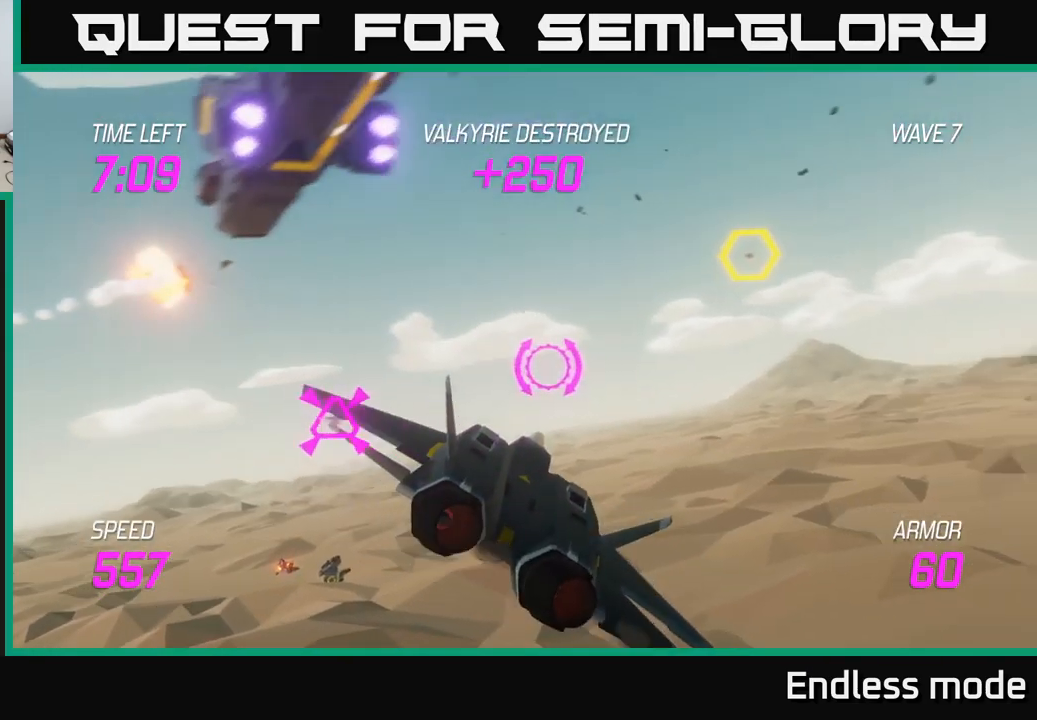
{"buttons": ["L2"], "left_stick": "right", "right_stick": "center", "events": [[100, "left_stick", "right"], [150, "R2", "down"], [266, "L2", "down"], [283, "R2", "up"], [383, "L2", "up"], [416, "R2", "down"], [466, "L2", "down"], [500, "R2", "up"]]}
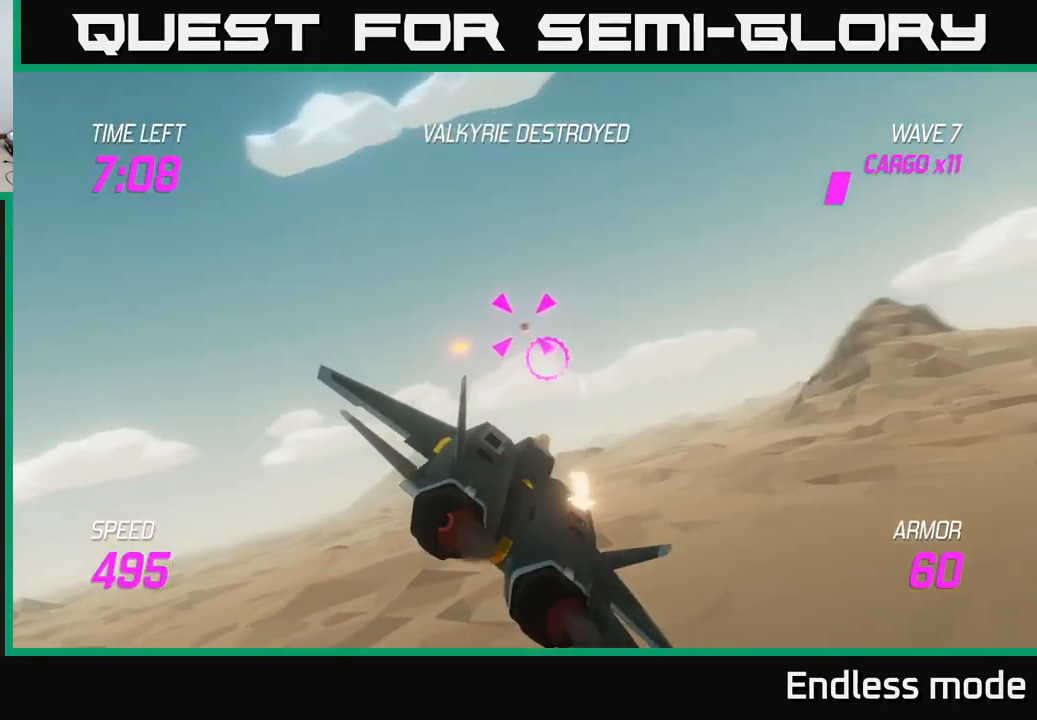
{"buttons": ["L2"], "left_stick": "left", "right_stick": "center", "events": [[133, "R2", "down"], [200, "R2", "up"], [233, "left_stick", "left"], [266, "R2", "down"], [316, "L2", "up"], [350, "R2", "up"], [416, "L2", "down"]]}
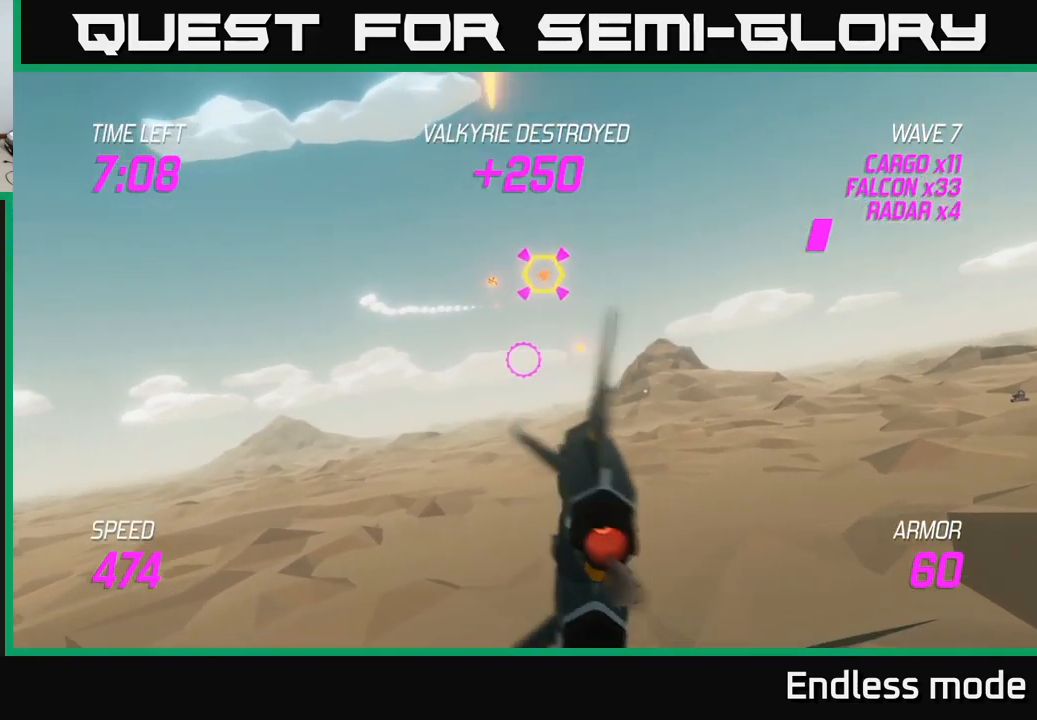
{"buttons": [], "left_stick": "left", "right_stick": "center", "events": [[33, "L2", "up"]]}
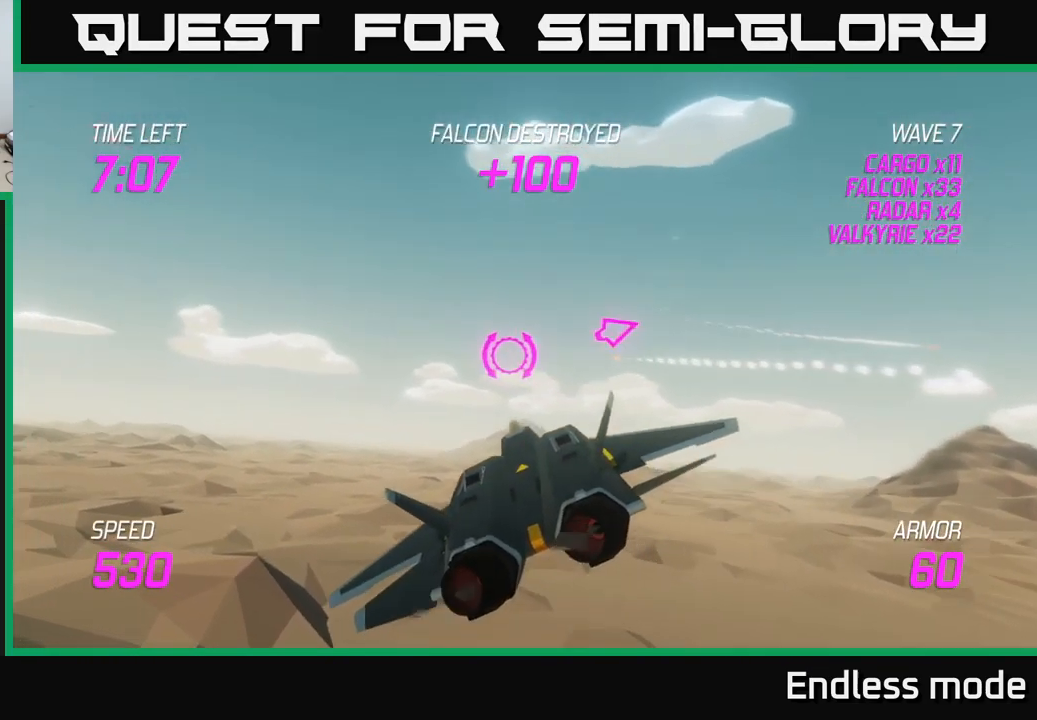
{"buttons": [], "left_stick": "up", "right_stick": "center", "events": [[500, "left_stick", "up"]]}
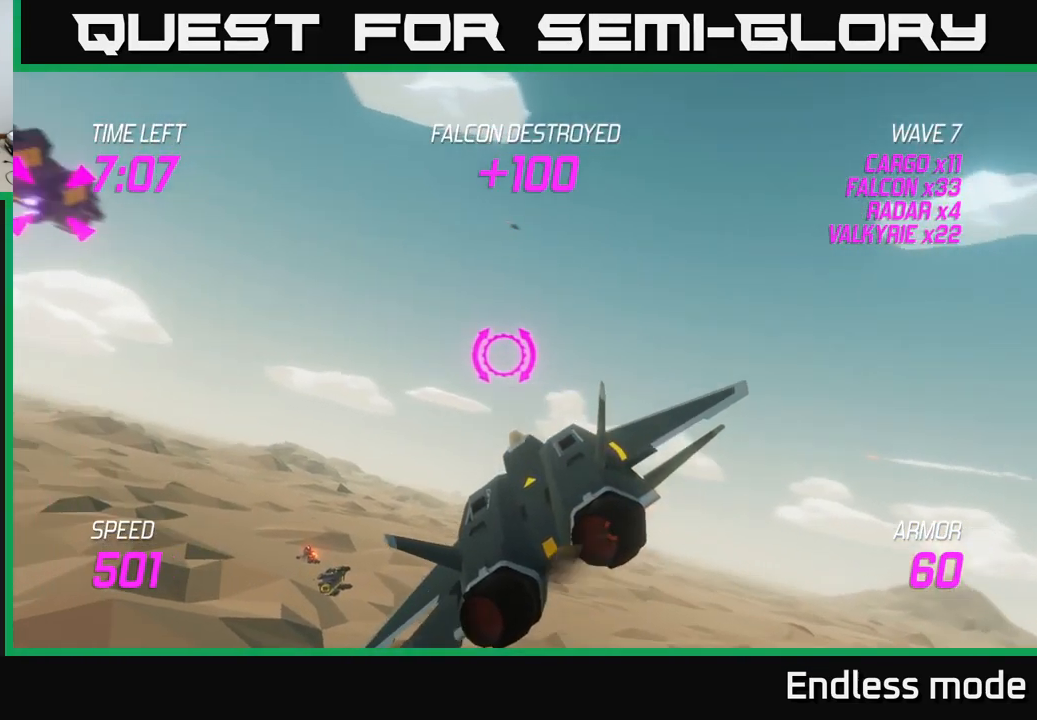
{"buttons": [], "left_stick": "left", "right_stick": "center", "events": [[66, "left_stick", "up-right"], [100, "R2", "down"], [216, "R2", "up"], [266, "left_stick", "left"]]}
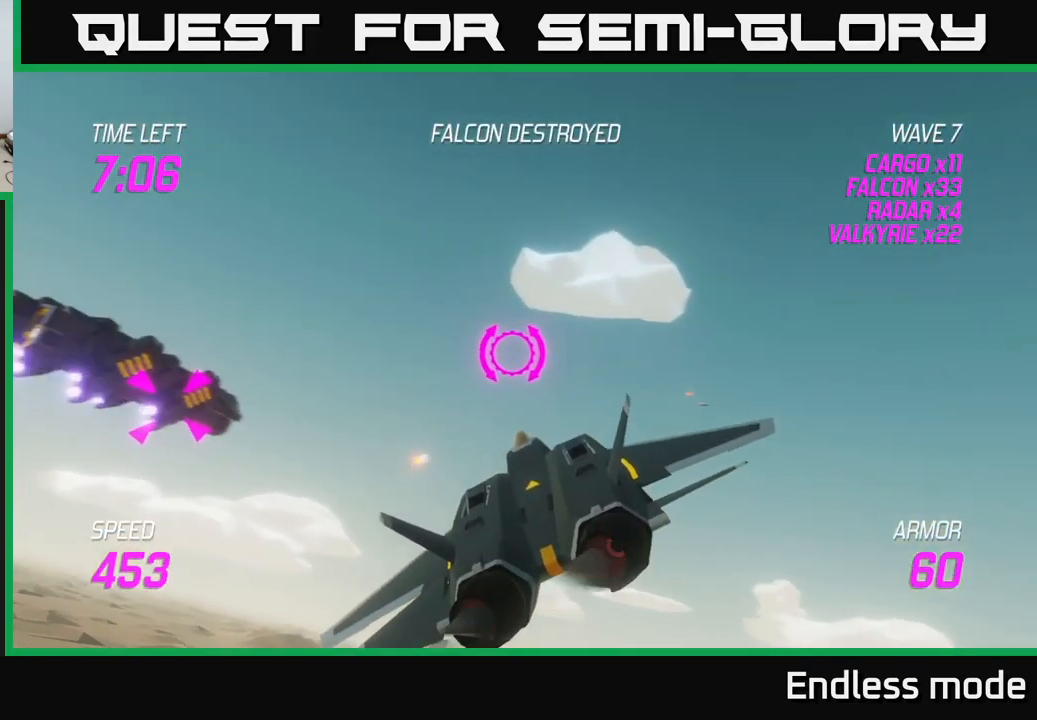
{"buttons": ["R2"], "left_stick": "down", "right_stick": "center", "events": [[233, "R2", "down"], [300, "left_stick", "center"], [350, "R2", "up"], [416, "R2", "down"], [500, "left_stick", "down"]]}
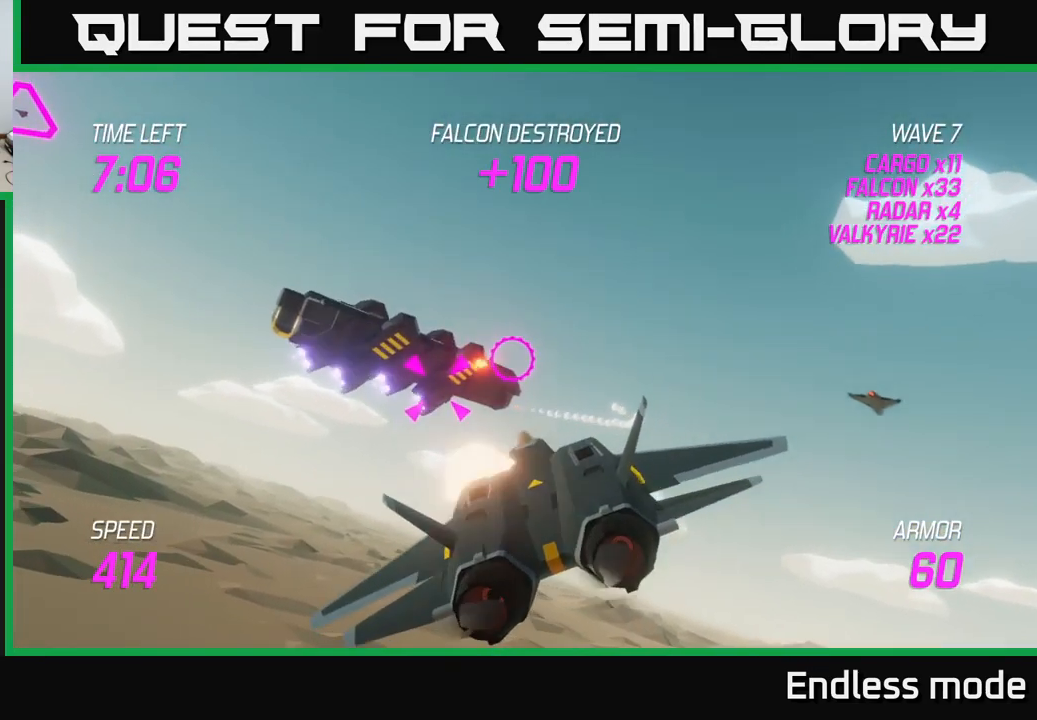
{"buttons": [], "left_stick": "right", "right_stick": "center", "events": [[33, "R2", "up"], [133, "left_stick", "right"]]}
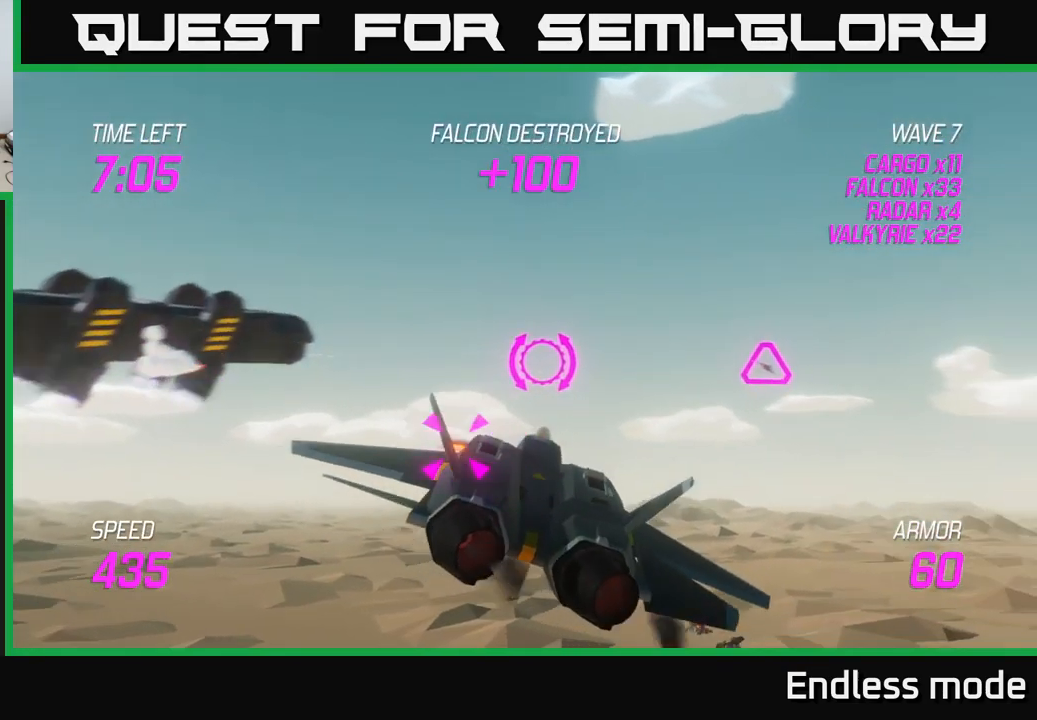
{"buttons": [], "left_stick": "left", "right_stick": "center", "events": [[233, "R2", "down"], [333, "R2", "up"], [333, "left_stick", "center"], [383, "left_stick", "left"], [417, "R2", "down"], [500, "R2", "up"]]}
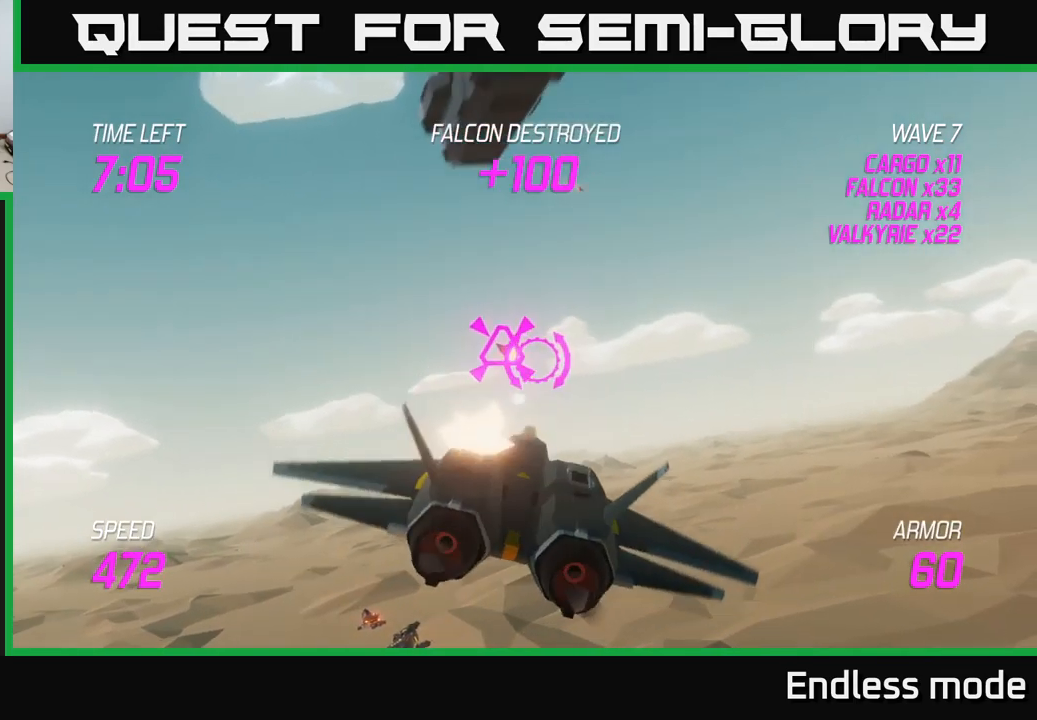
{"buttons": ["R2"], "left_stick": "right", "right_stick": "center", "events": [[33, "L2", "down"], [150, "L2", "up"], [200, "left_stick", "up-left"], [400, "left_stick", "right"], [483, "R2", "down"]]}
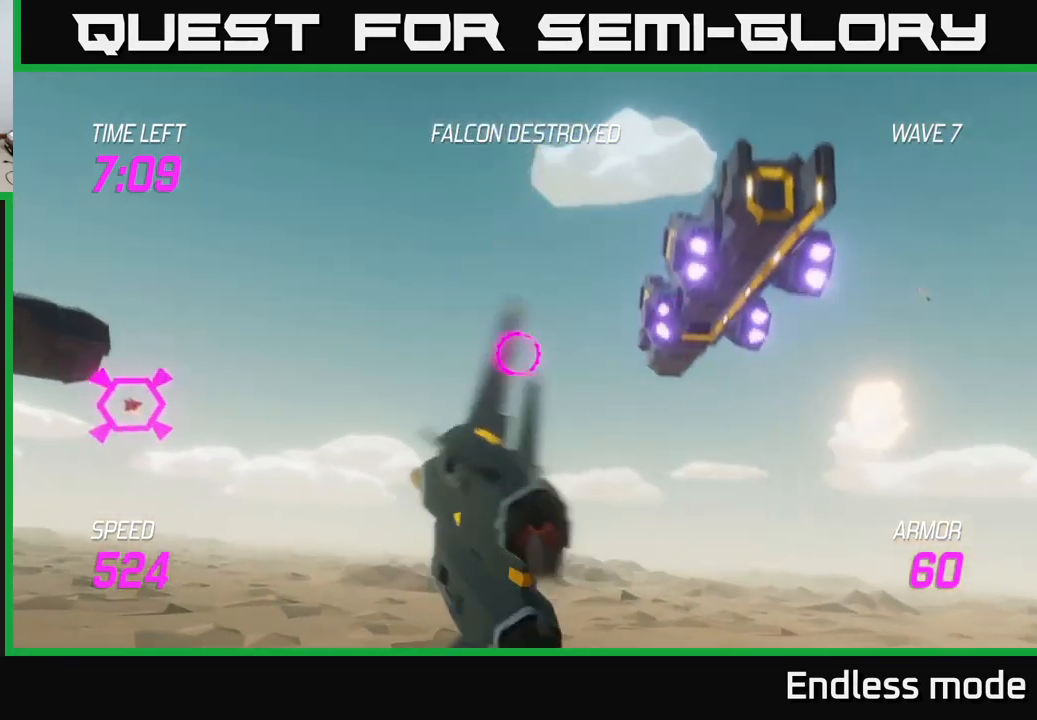
{"buttons": [], "left_stick": "center", "right_stick": "center", "events": [[117, "R2", "up"], [150, "left_stick", "center"], [217, "R2", "down"], [217, "left_stick", "down-left"], [300, "R2", "up"], [317, "left_stick", "center"], [400, "R2", "down"], [500, "R2", "up"]]}
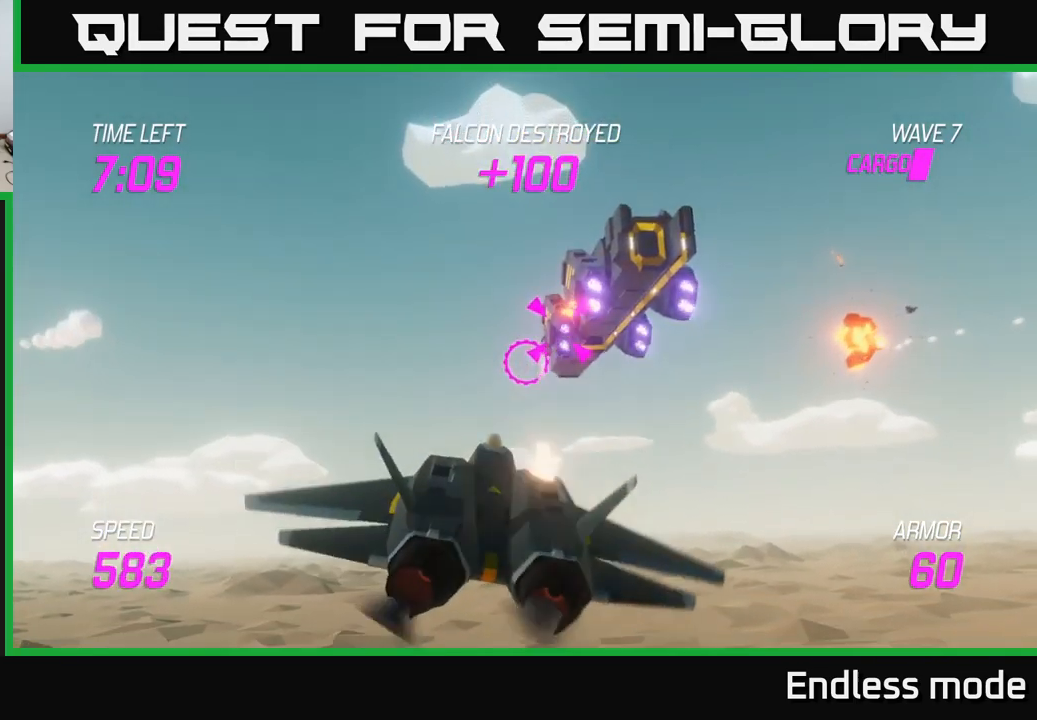
{"buttons": [], "left_stick": "center", "right_stick": "center", "events": [[100, "R2", "down"], [133, "left_stick", "right"], [183, "R2", "up"], [217, "left_stick", "center"], [283, "left_stick", "right"], [300, "R2", "down"], [367, "left_stick", "center"], [400, "R2", "up"]]}
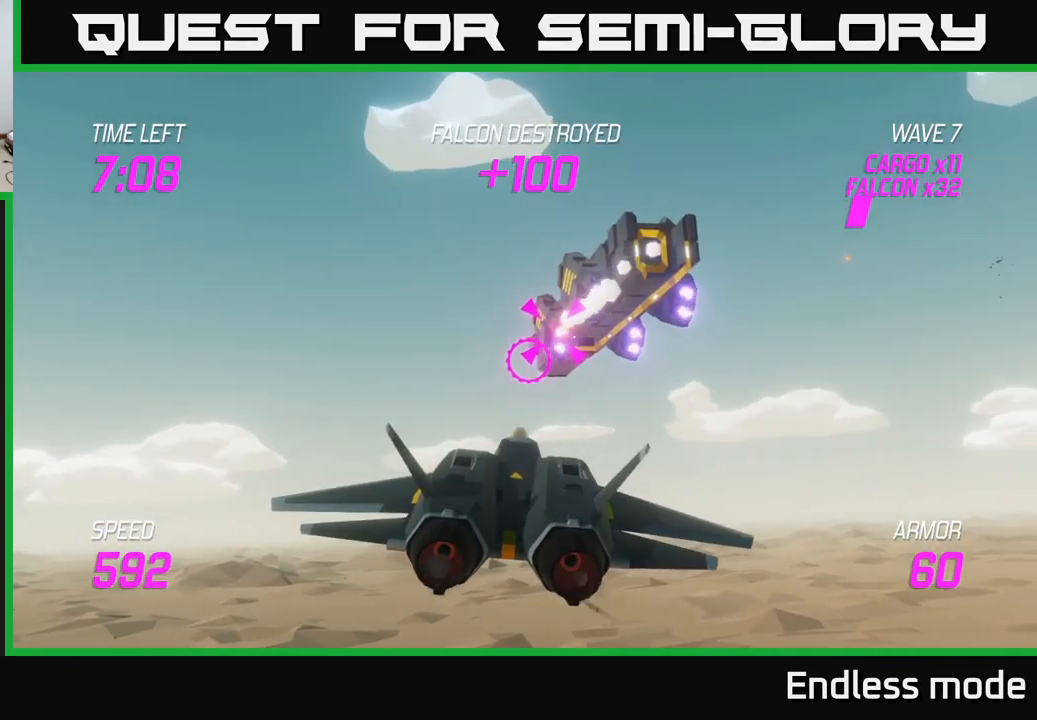
{"buttons": ["R2"], "left_stick": "down-right", "right_stick": "center", "events": [[17, "R2", "down"], [100, "R2", "up"], [233, "R2", "down"], [317, "R2", "up"], [433, "R2", "down"], [483, "left_stick", "down-right"]]}
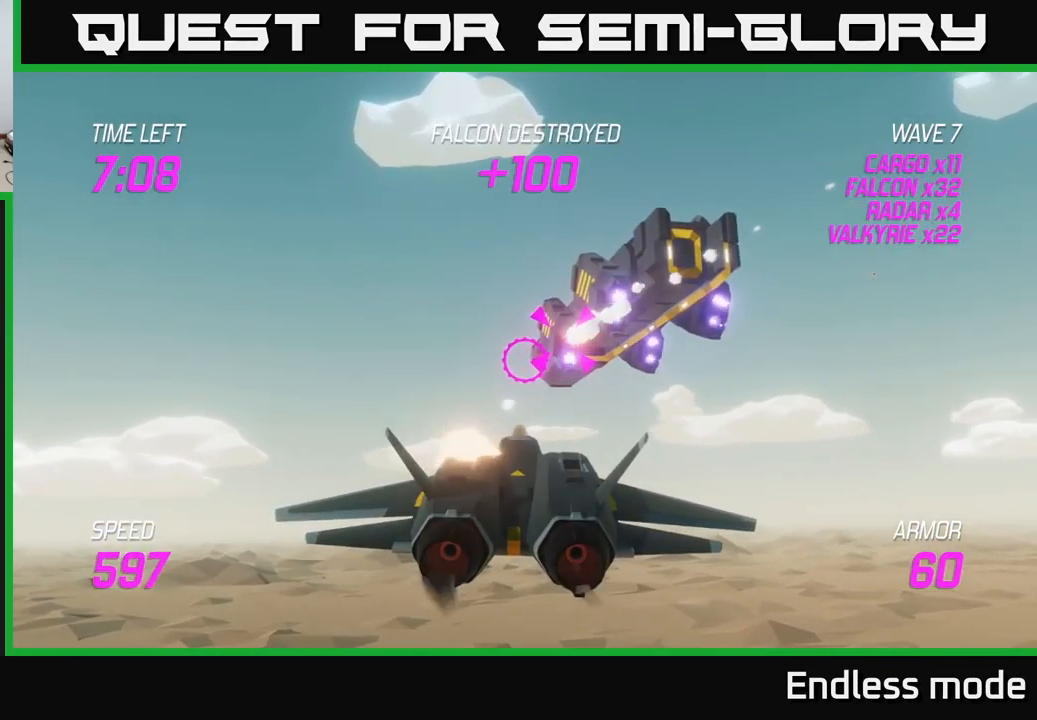
{"buttons": [], "left_stick": "center", "right_stick": "center", "events": [[17, "R2", "up"], [67, "left_stick", "center"], [150, "R2", "down"], [283, "R2", "up"], [350, "R2", "down"], [450, "R2", "up"]]}
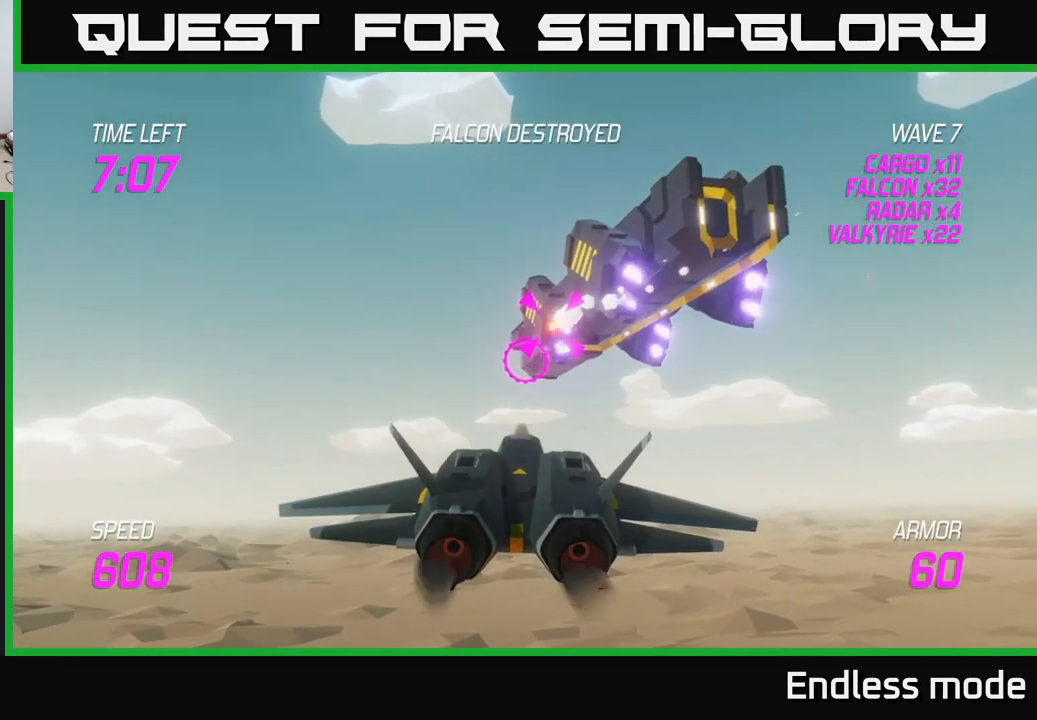
{"buttons": ["L2"], "left_stick": "left", "right_stick": "center", "events": [[50, "R2", "down"], [117, "left_stick", "down-left"], [183, "R2", "up"], [250, "L2", "down"], [367, "L2", "up"], [400, "left_stick", "left"], [450, "L2", "down"]]}
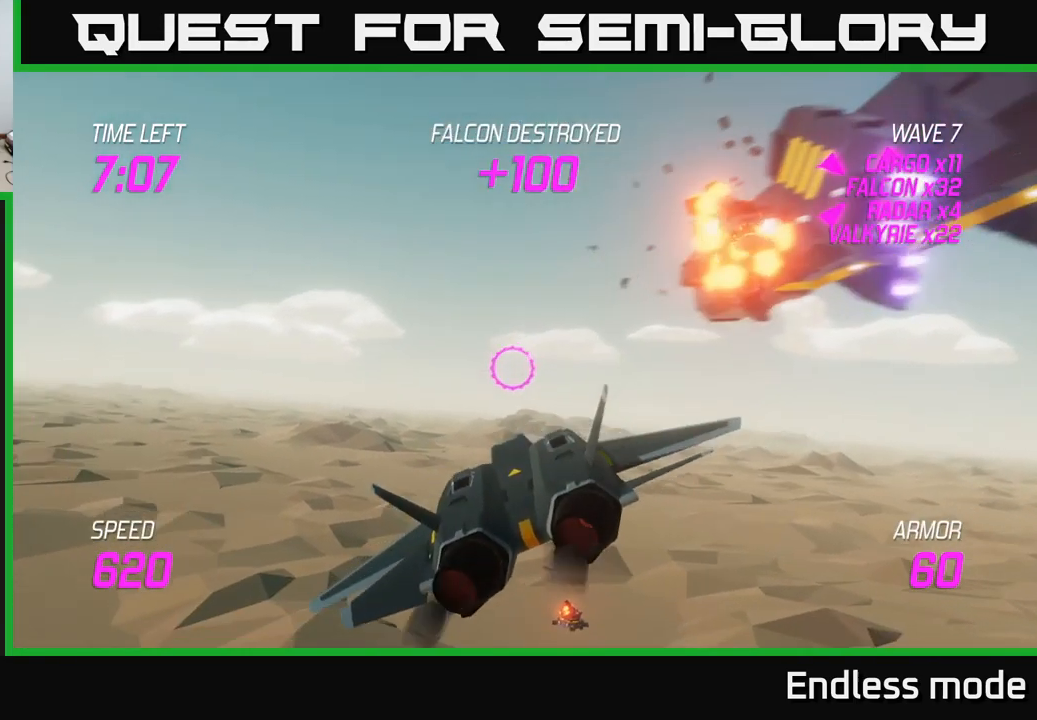
{"buttons": [], "left_stick": "left", "right_stick": "center", "events": [[83, "L2", "up"]]}
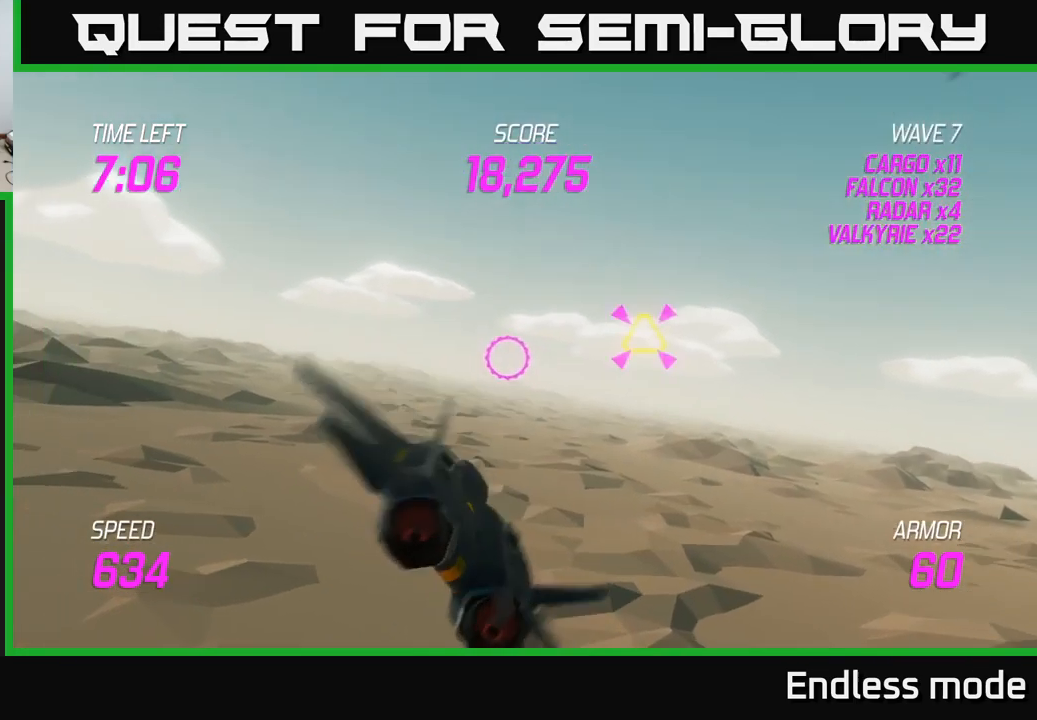
{"buttons": ["R2"], "left_stick": "left", "right_stick": "center", "events": [[467, "R2", "down"]]}
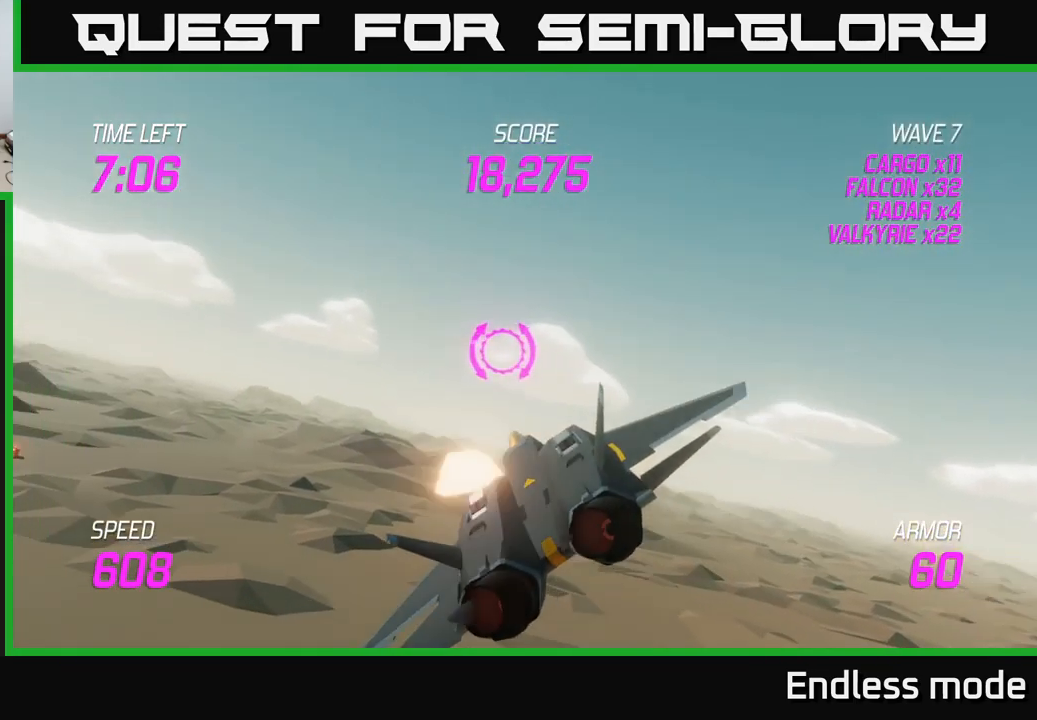
{"buttons": [], "left_stick": "up-left", "right_stick": "center", "events": [[83, "R2", "up"], [500, "left_stick", "up-left"]]}
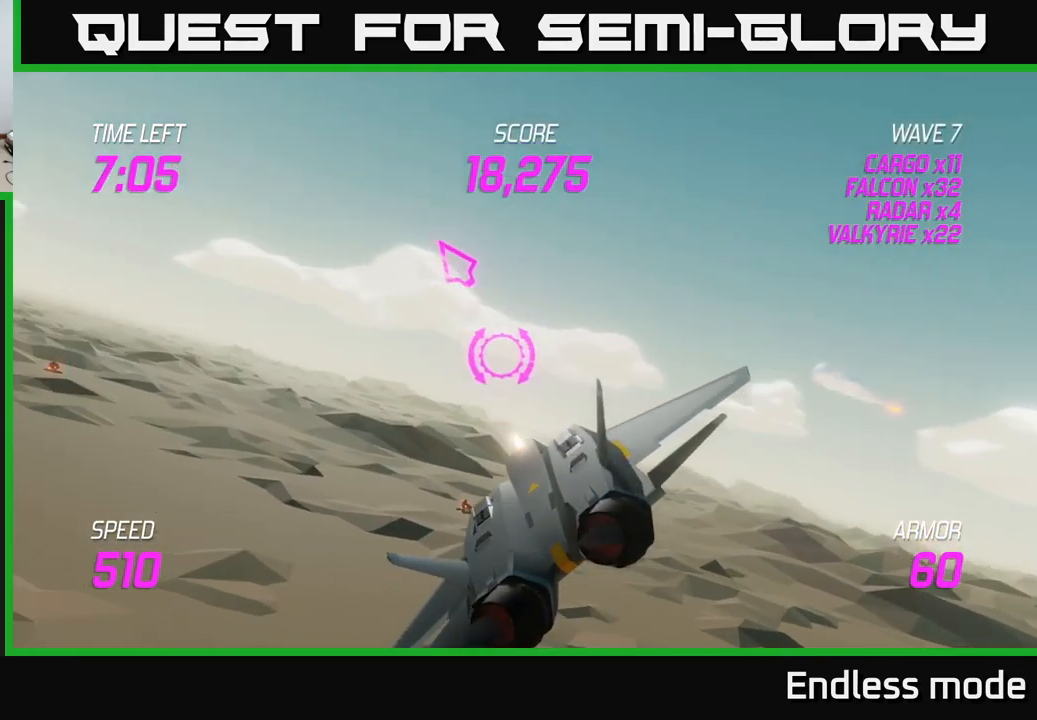
{"buttons": ["L2"], "left_stick": "up-left", "right_stick": "center", "events": [[350, "L2", "down"]]}
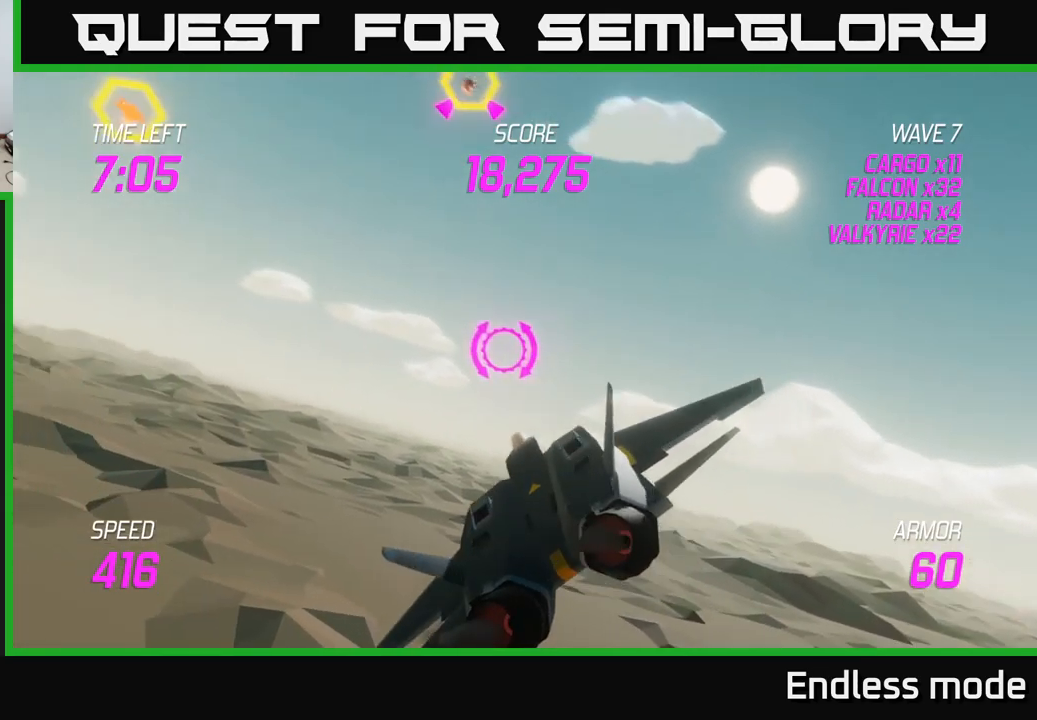
{"buttons": ["R2"], "left_stick": "up-left", "right_stick": "center", "events": [[100, "R2", "down"], [217, "R2", "up"], [267, "L2", "up"], [417, "R2", "down"]]}
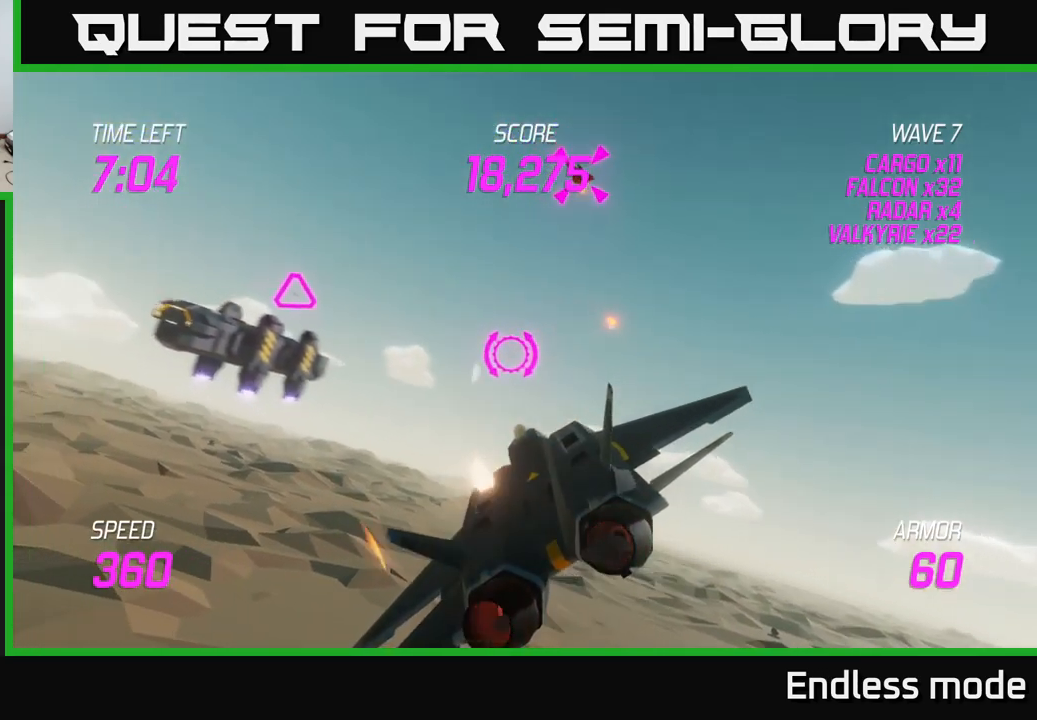
{"buttons": ["R2"], "left_stick": "down-left", "right_stick": "center", "events": [[17, "L2", "down"], [17, "R2", "up"], [384, "L2", "up"], [450, "left_stick", "down-left"], [467, "R2", "down"]]}
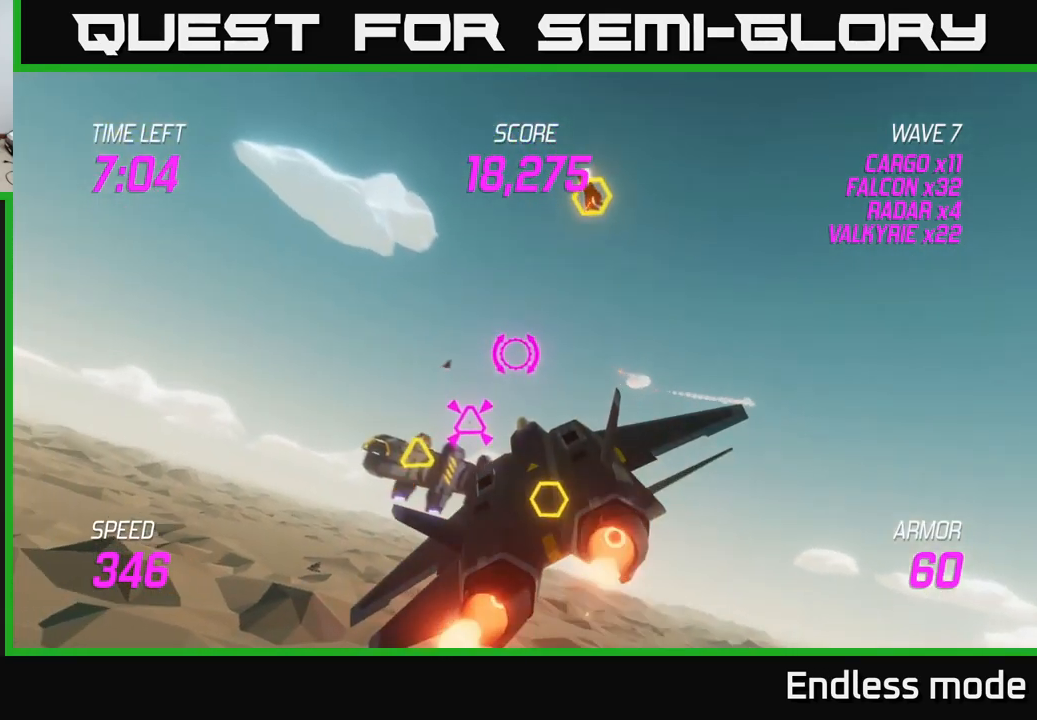
{"buttons": [], "left_stick": "right", "right_stick": "center", "events": [[84, "R2", "up"], [117, "L2", "down"], [150, "left_stick", "down"], [167, "R2", "down"], [267, "R2", "up"], [334, "R2", "down"], [367, "left_stick", "right"], [434, "R2", "up"], [484, "L2", "up"]]}
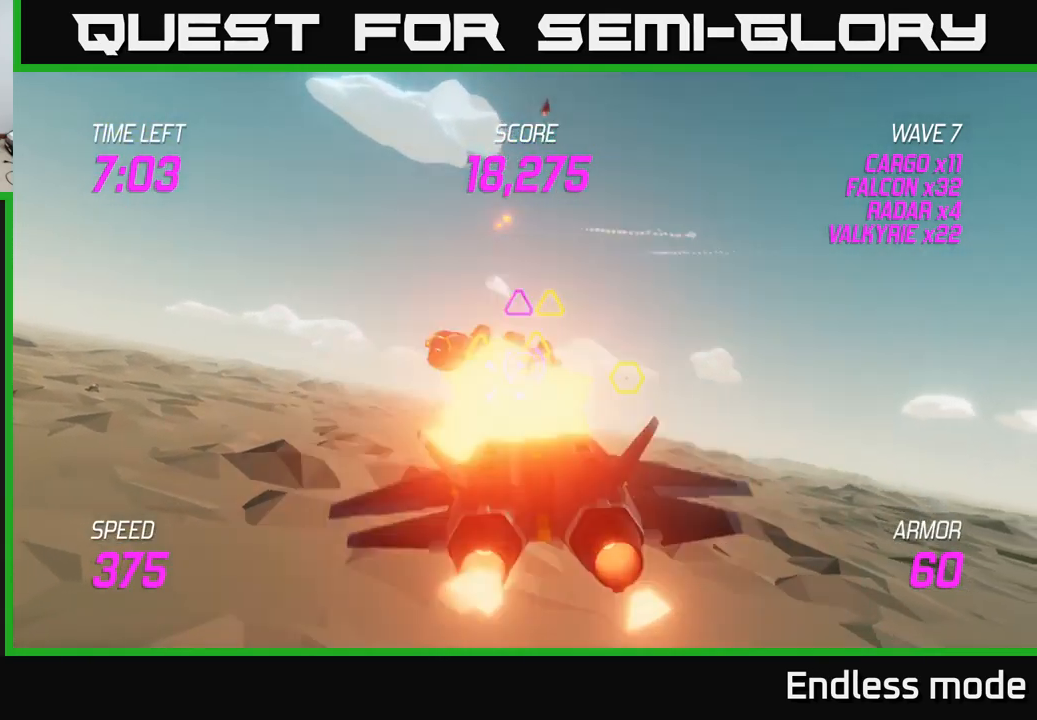
{"buttons": ["L2", "R2"], "left_stick": "right", "right_stick": "center", "events": [[100, "L2", "down"], [217, "L2", "up"], [217, "R2", "down"], [267, "L2", "down"], [317, "R2", "up"], [400, "L2", "up"], [400, "R2", "down"], [450, "L2", "down"]]}
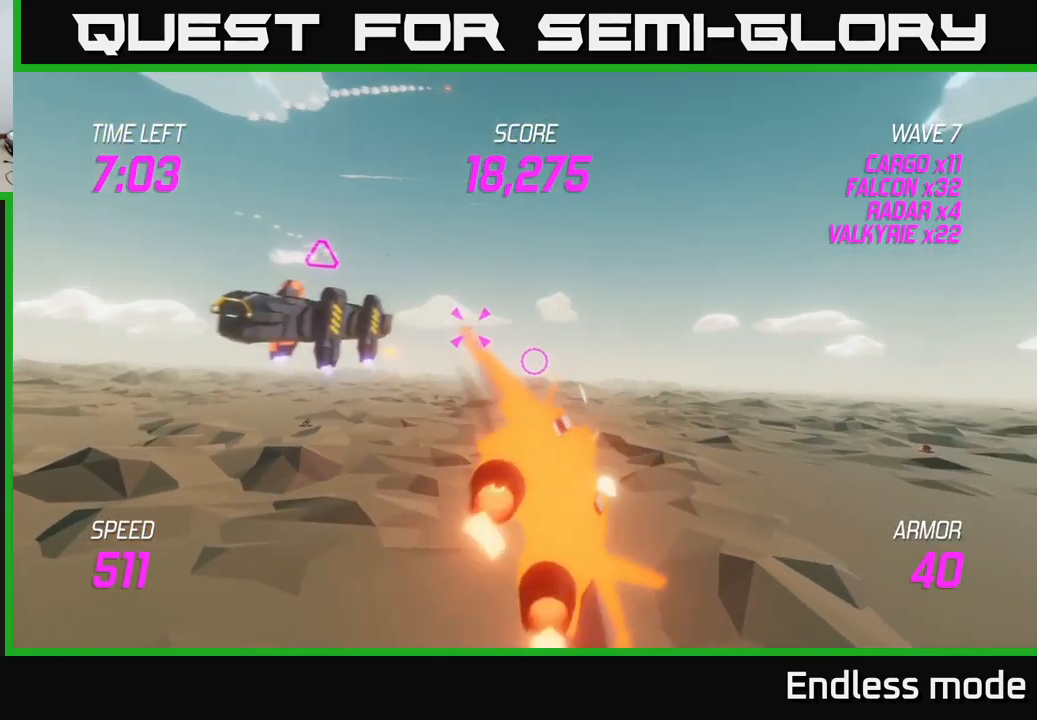
{"buttons": ["L2"], "left_stick": "up", "right_stick": "center", "events": [[17, "R2", "up"], [34, "left_stick", "left"], [134, "L2", "up"], [134, "R2", "down"], [184, "R2", "up"], [217, "L2", "down"], [250, "left_stick", "up-left"], [300, "R2", "down"], [367, "L2", "up"], [434, "R2", "up"], [434, "left_stick", "up"], [467, "L2", "down"]]}
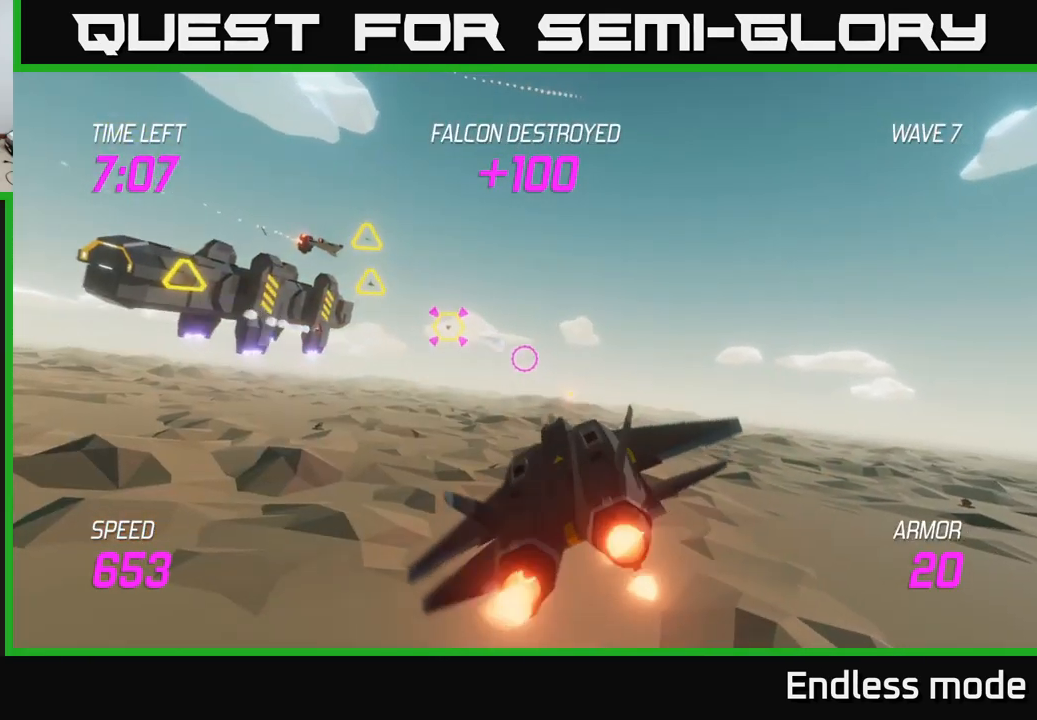
{"buttons": ["L2"], "left_stick": "up-right", "right_stick": "center", "events": [[34, "R2", "down"], [67, "left_stick", "left"], [84, "L2", "up"], [134, "R2", "up"], [300, "R2", "down"], [367, "left_stick", "up-left"], [434, "L2", "down"], [434, "R2", "up"], [500, "left_stick", "up-right"]]}
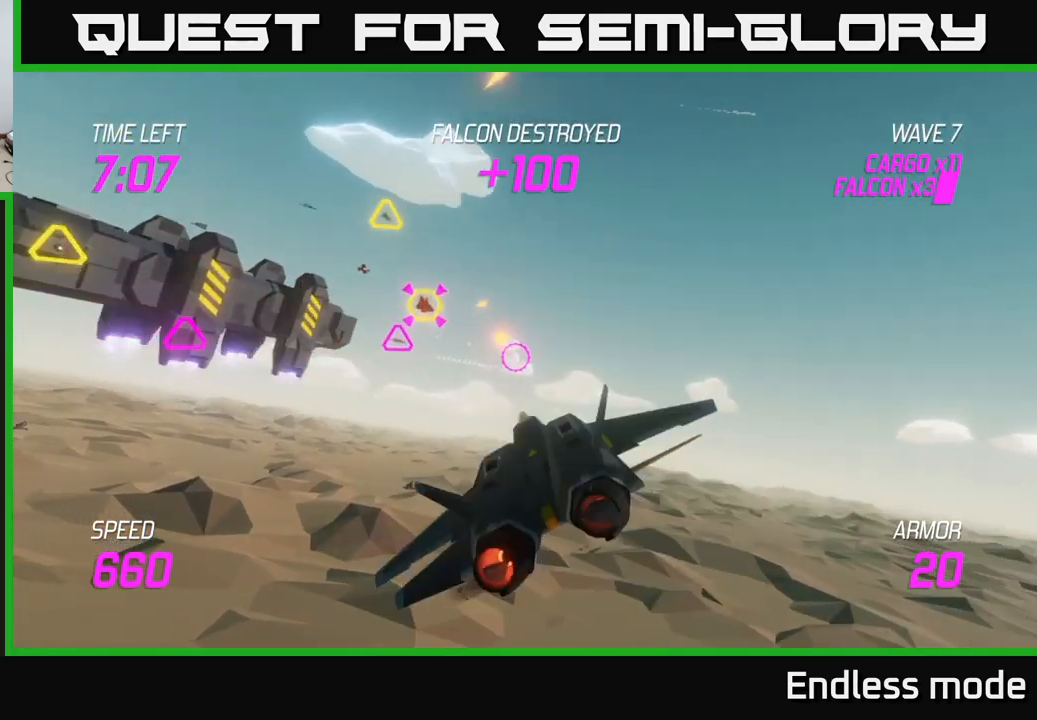
{"buttons": ["L2", "R2"], "left_stick": "right", "right_stick": "center", "events": [[50, "L2", "up"], [50, "left_stick", "down-right"], [100, "L2", "down"], [134, "left_stick", "down-left"], [234, "L2", "up"], [284, "L2", "down"], [284, "R2", "down"], [317, "left_stick", "down-right"], [384, "R2", "up"], [384, "left_stick", "right"], [400, "L2", "up"], [484, "L2", "down"], [484, "R2", "down"]]}
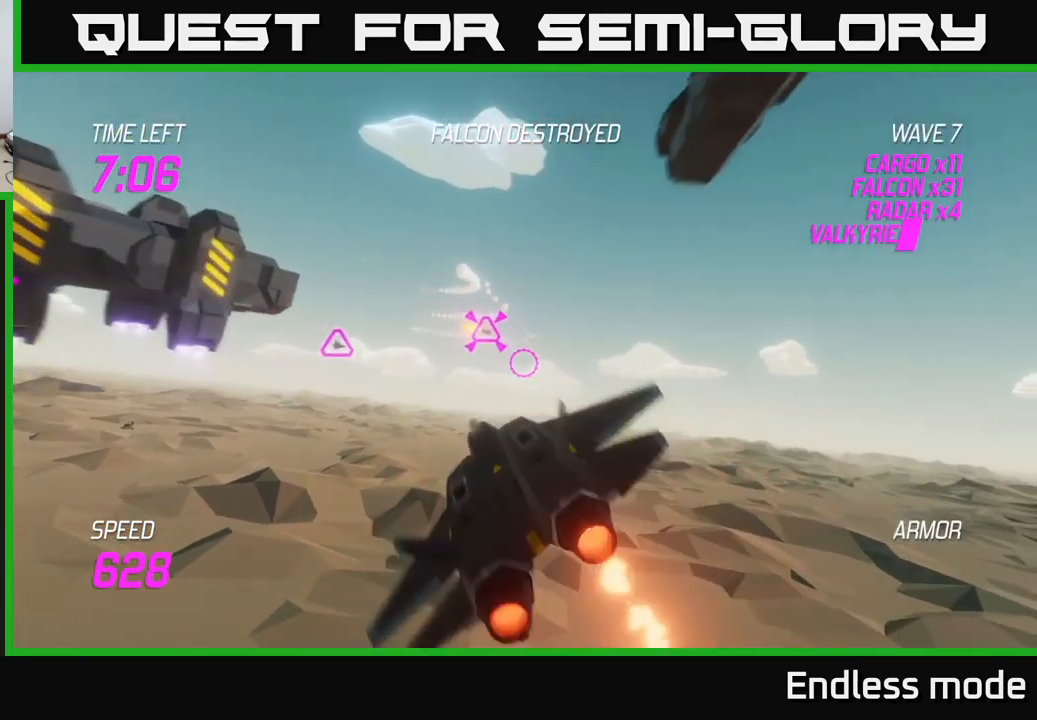
{"buttons": ["R2"], "left_stick": "left", "right_stick": "center", "events": [[67, "R2", "up"], [150, "L2", "up"], [184, "R2", "down"], [234, "L2", "down"], [250, "left_stick", "left"], [267, "R2", "up"], [334, "L2", "up"], [417, "R2", "down"]]}
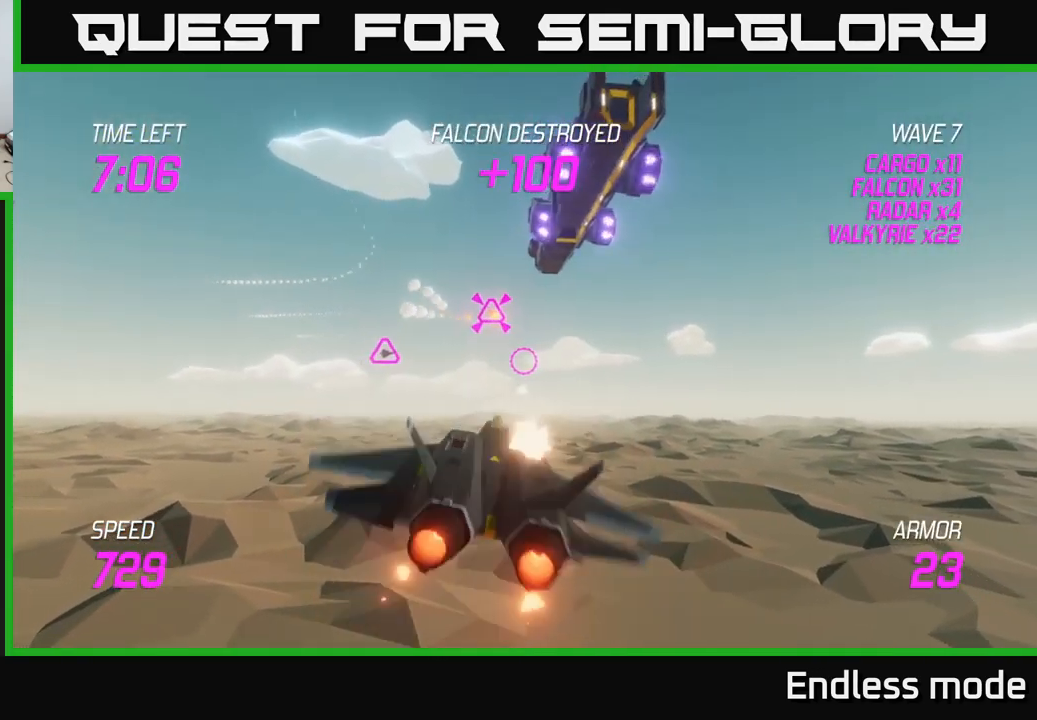
{"buttons": ["L2"], "left_stick": "left", "right_stick": "center", "events": [[34, "R2", "up"], [150, "L2", "down"], [150, "left_stick", "up"], [184, "R2", "down"], [234, "left_stick", "right"], [284, "R2", "up"], [317, "L2", "up"], [367, "R2", "down"], [400, "L2", "down"], [417, "left_stick", "left"], [467, "R2", "up"]]}
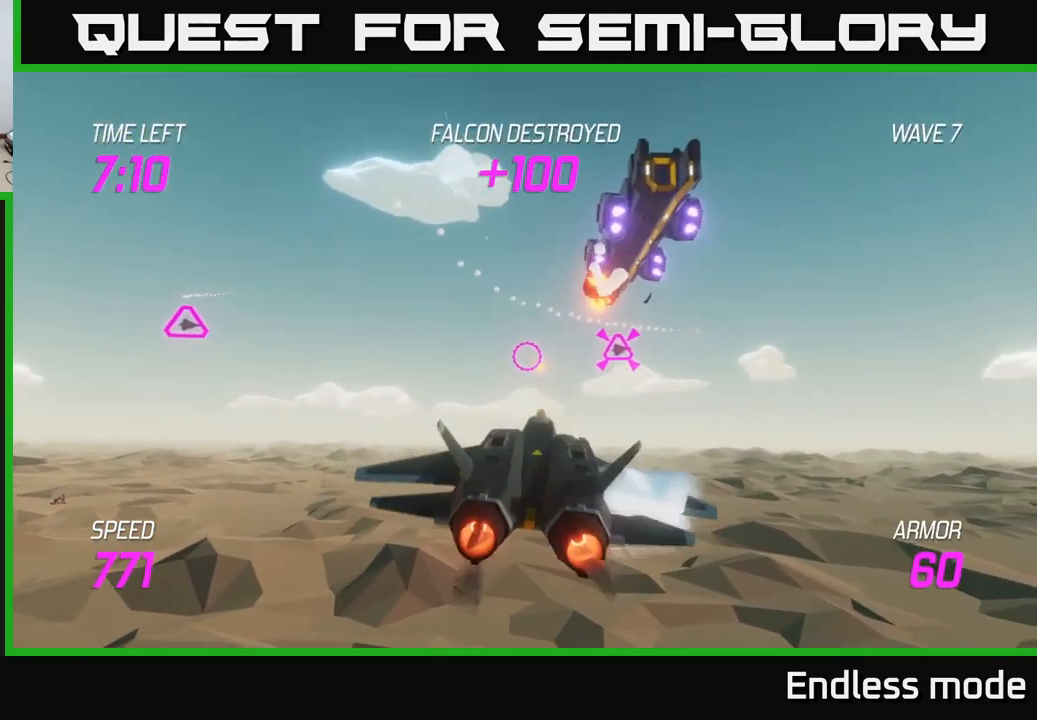
{"buttons": [], "left_stick": "up-right", "right_stick": "center", "events": [[17, "L2", "up"], [134, "L2", "down"], [183, "left_stick", "up-left"], [300, "L2", "up"], [433, "left_stick", "up-right"]]}
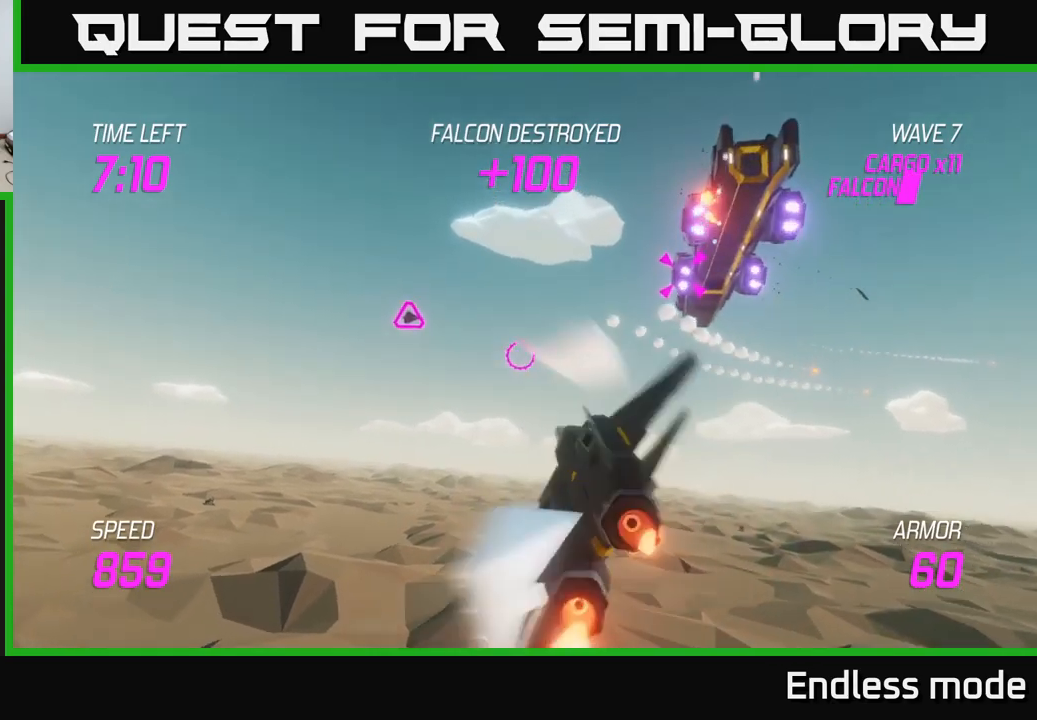
{"buttons": ["L2"], "left_stick": "down-left", "right_stick": "center", "events": [[33, "left_stick", "up"], [50, "R2", "down"], [150, "R2", "up"], [150, "left_stick", "left"], [250, "R2", "down"], [300, "left_stick", "center"], [333, "R2", "up"], [366, "left_stick", "up-left"], [416, "R2", "down"], [433, "left_stick", "down-left"], [483, "R2", "up"], [500, "L2", "down"]]}